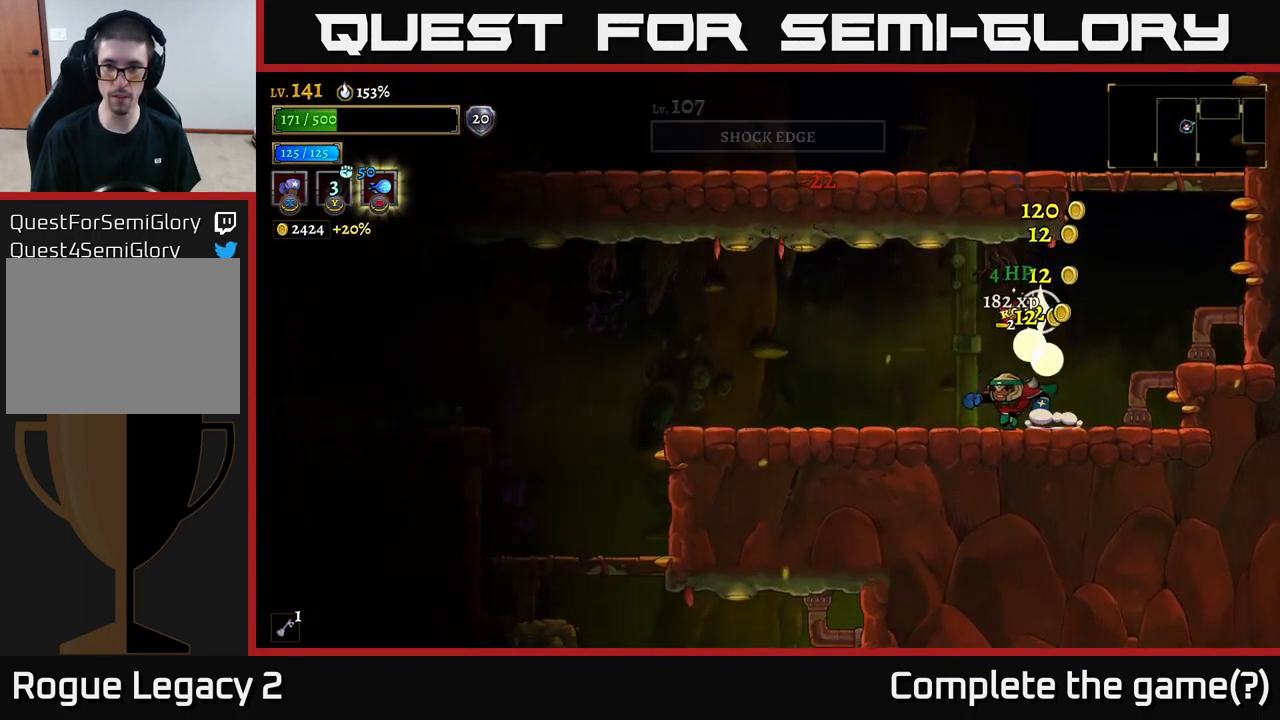
Gameplay with a controller (Xbox layout); each line is a JSON object with the inputs held at the frame after it. "events" lists button and stick changes between this image and that frame as [ms after this image, input, new state], when the widget could be followed in between.
{"buttons": ["L2"], "left_stick": "left", "right_stick": "center", "events": [[200, "L2", "down"]]}
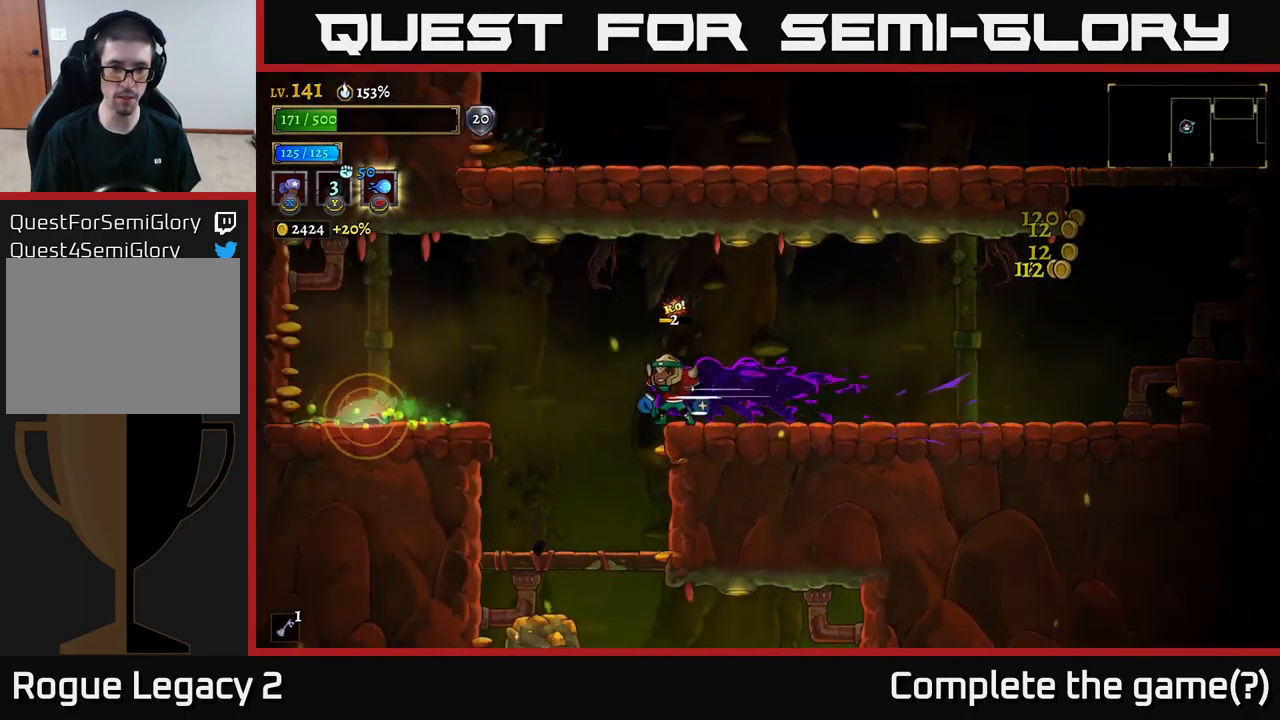
{"buttons": [], "left_stick": "center", "right_stick": "center", "events": [[17, "L2", "up"], [134, "left_stick", "center"], [184, "X", "down"], [267, "left_stick", "left"], [400, "left_stick", "center"], [483, "X", "up"]]}
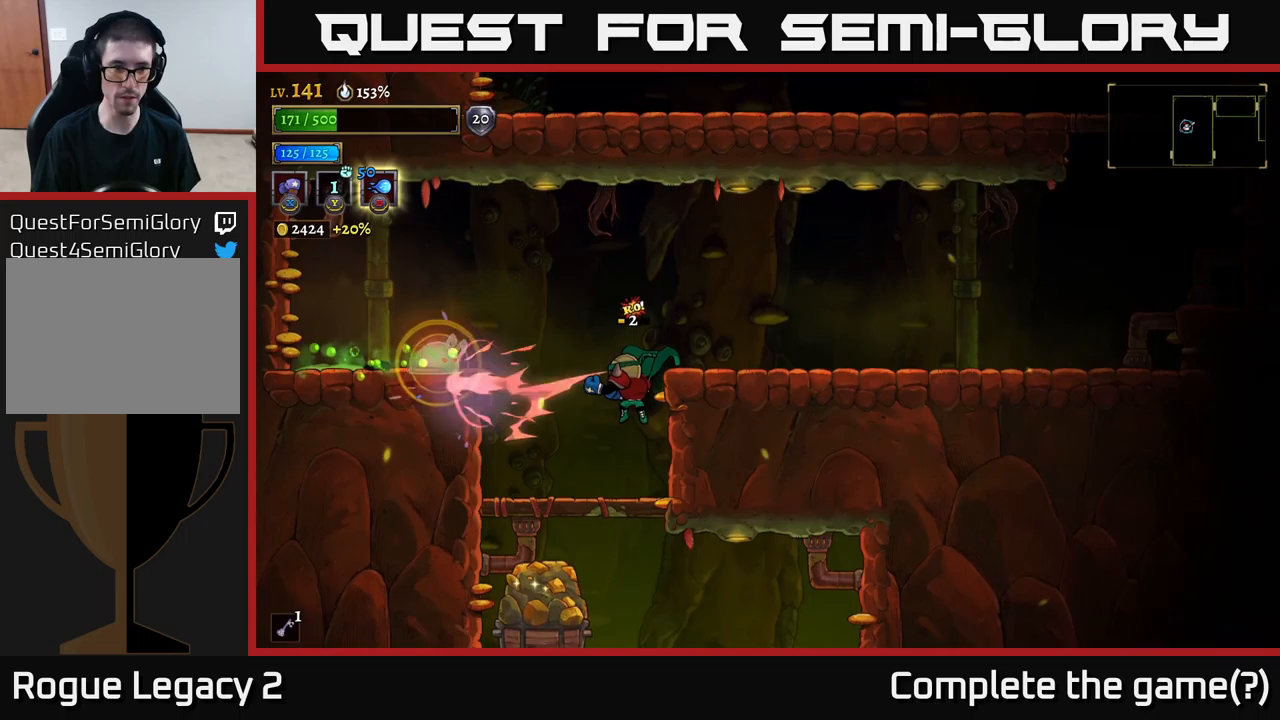
{"buttons": ["A"], "left_stick": "left", "right_stick": "center", "events": [[433, "left_stick", "left"], [500, "A", "down"]]}
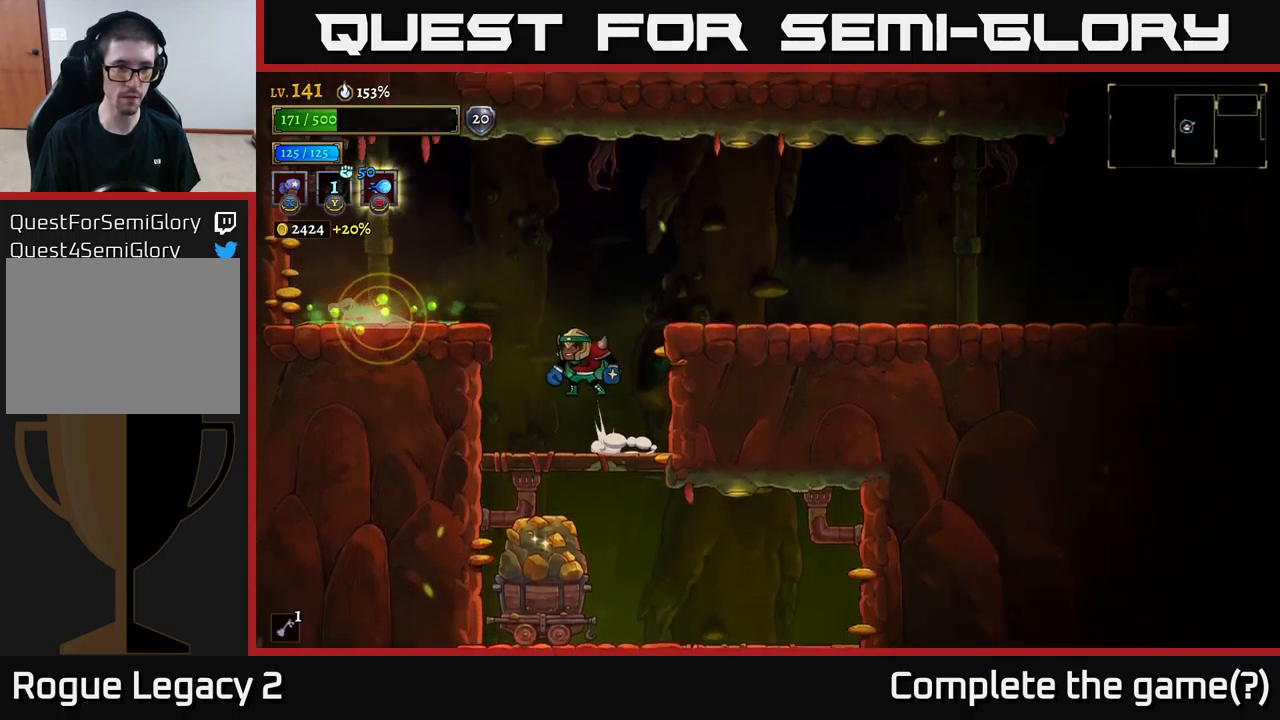
{"buttons": [], "left_stick": "left", "right_stick": "center", "events": [[316, "A", "up"]]}
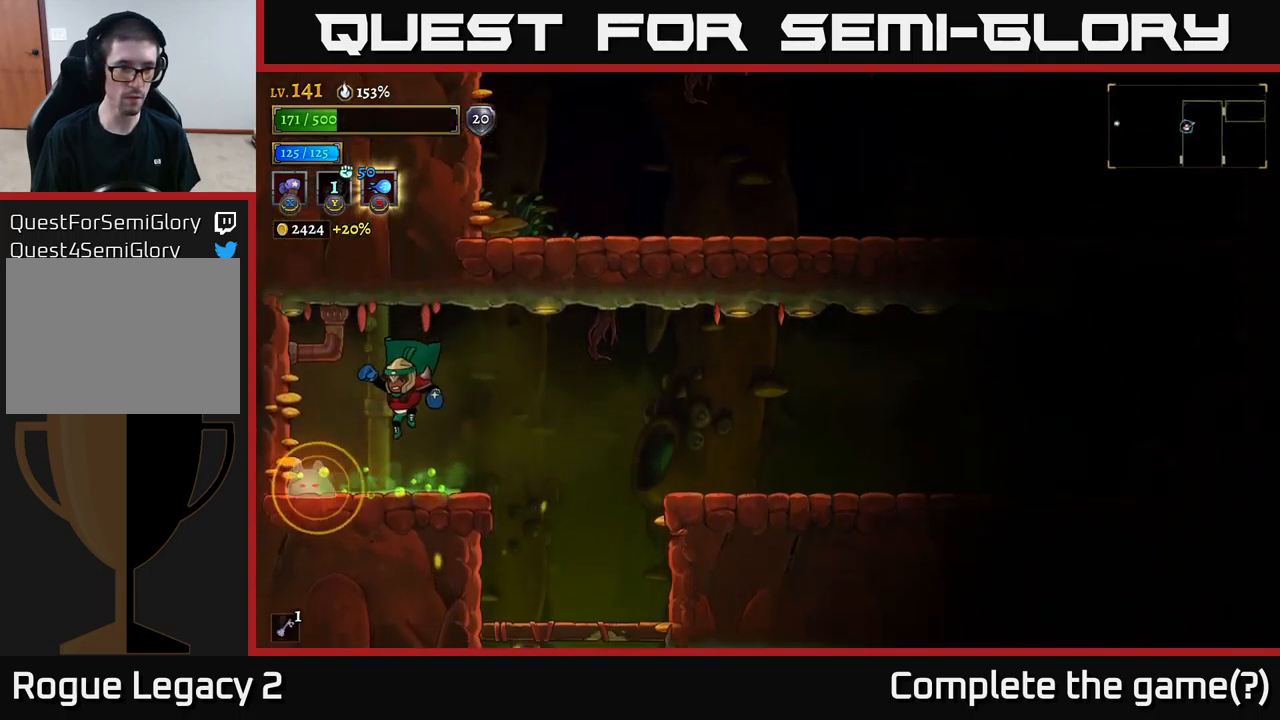
{"buttons": [], "left_stick": "center", "right_stick": "center", "events": [[16, "left_stick", "center"], [66, "L1", "down"], [233, "L1", "up"]]}
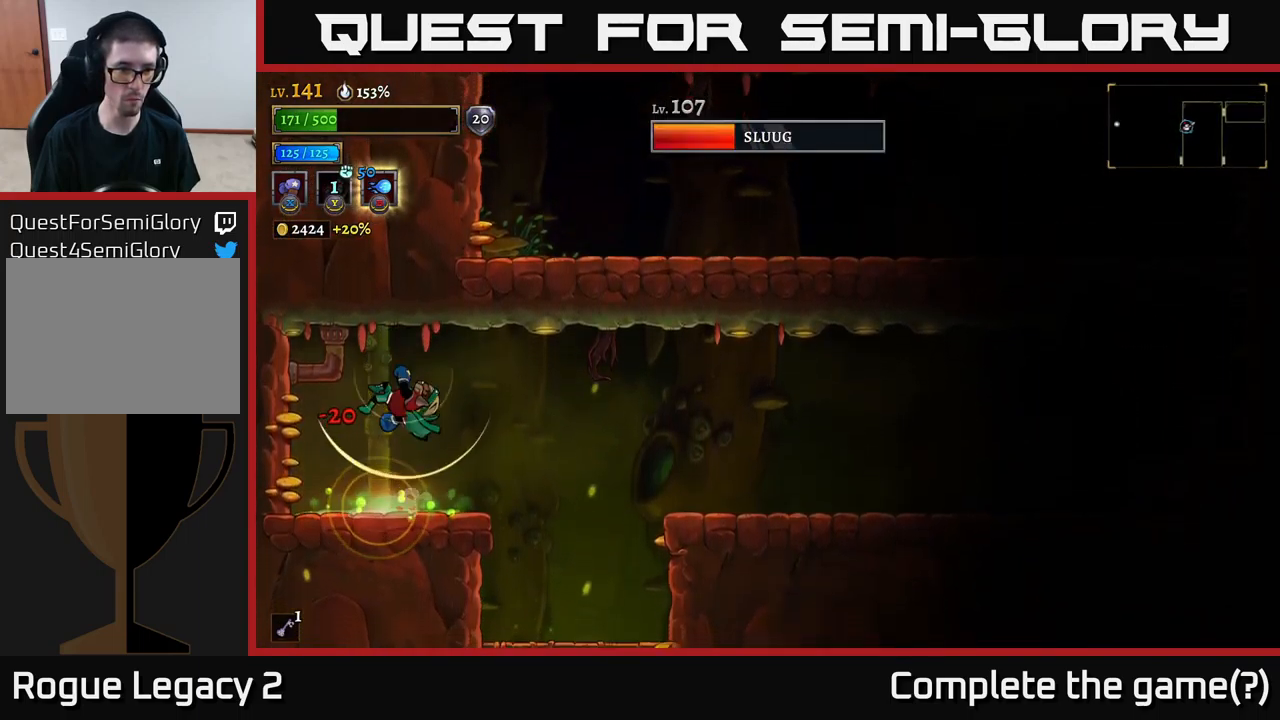
{"buttons": ["A"], "left_stick": "right", "right_stick": "center", "events": [[33, "L1", "down"], [133, "L1", "up"], [450, "left_stick", "right"], [483, "A", "down"]]}
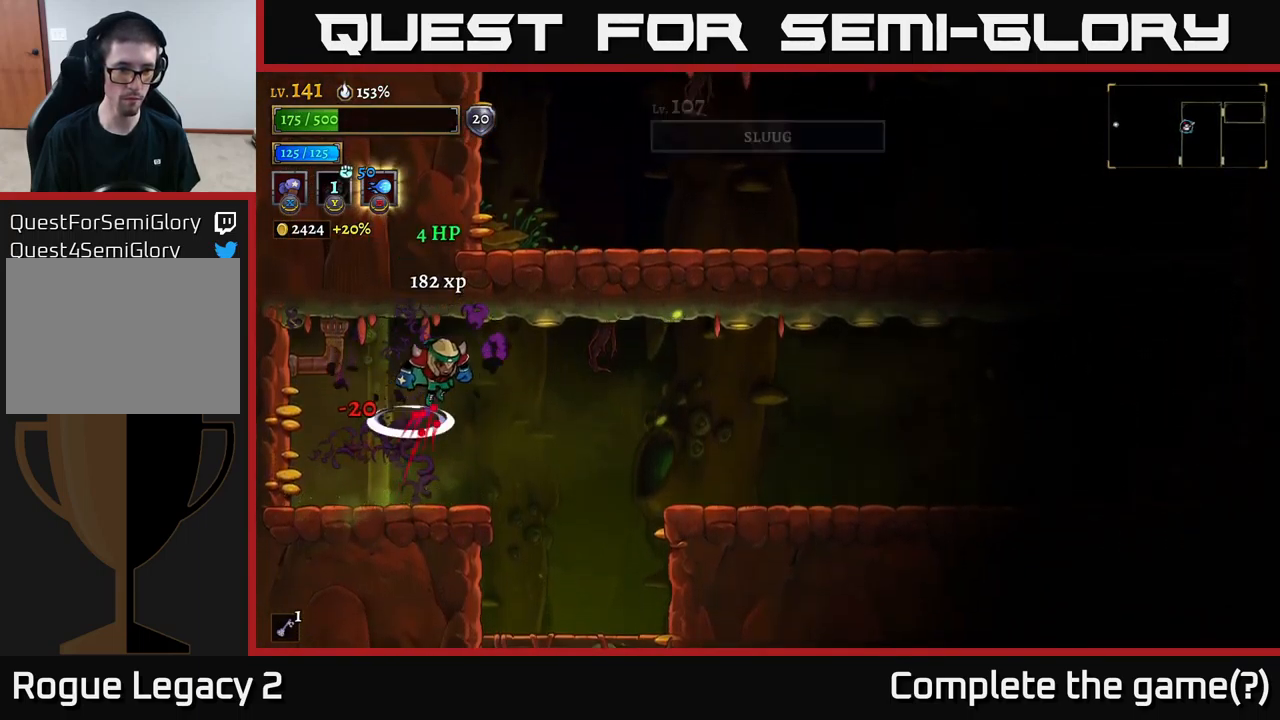
{"buttons": [], "left_stick": "center", "right_stick": "down", "events": [[100, "A", "up"], [400, "right_stick", "down"], [433, "left_stick", "center"]]}
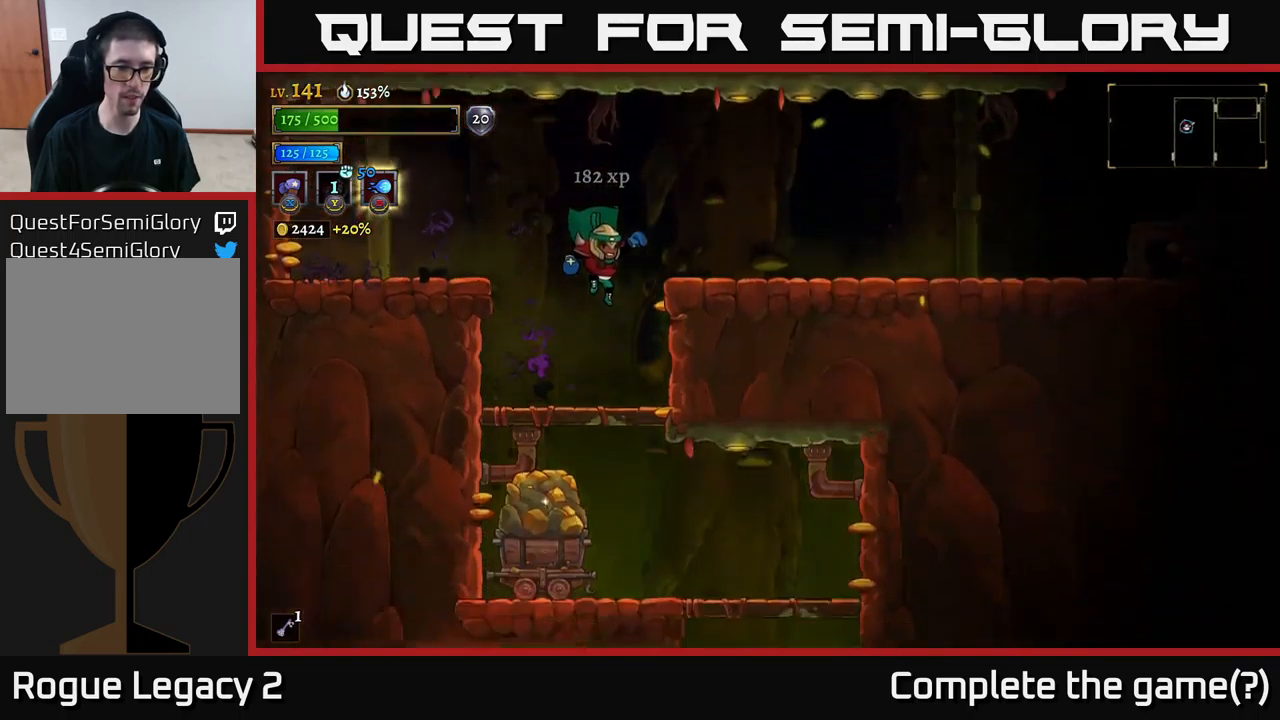
{"buttons": [], "left_stick": "down", "right_stick": "center", "events": [[100, "right_stick", "center"], [266, "left_stick", "down"], [366, "A", "down"], [450, "A", "up"]]}
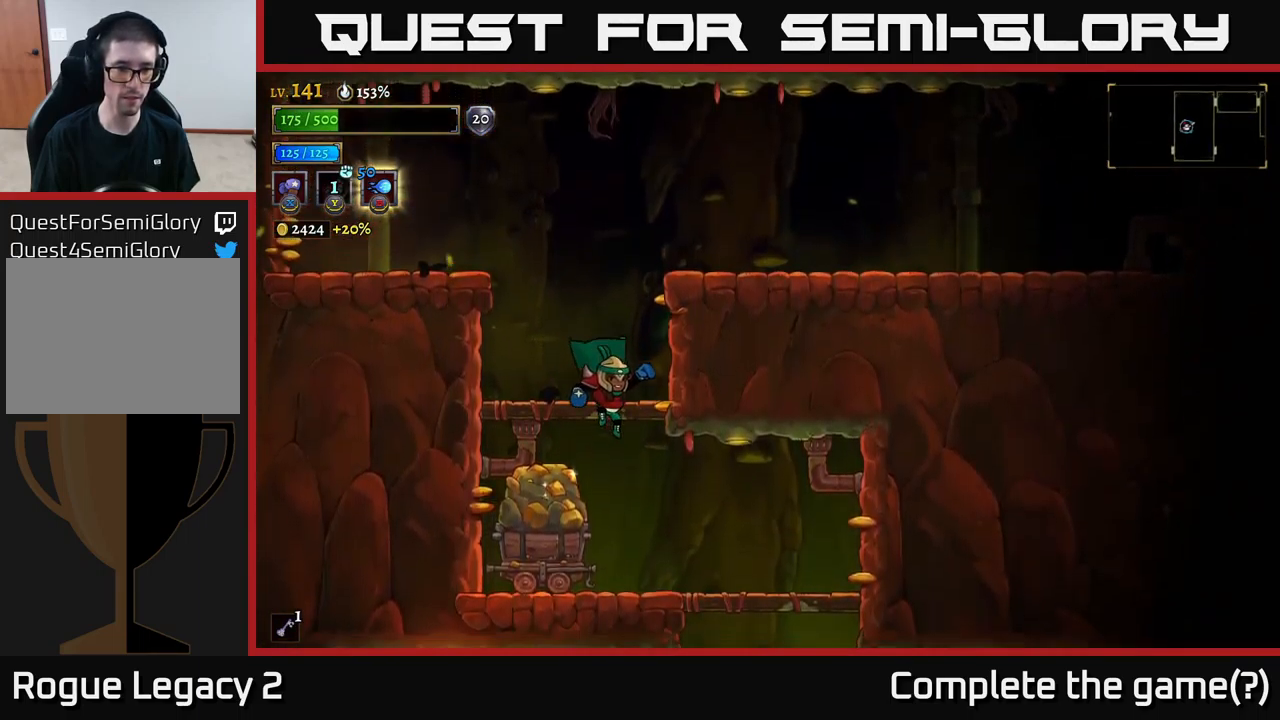
{"buttons": [], "left_stick": "center", "right_stick": "center", "events": [[116, "X", "down"], [116, "left_stick", "left"], [233, "X", "up"], [233, "left_stick", "center"]]}
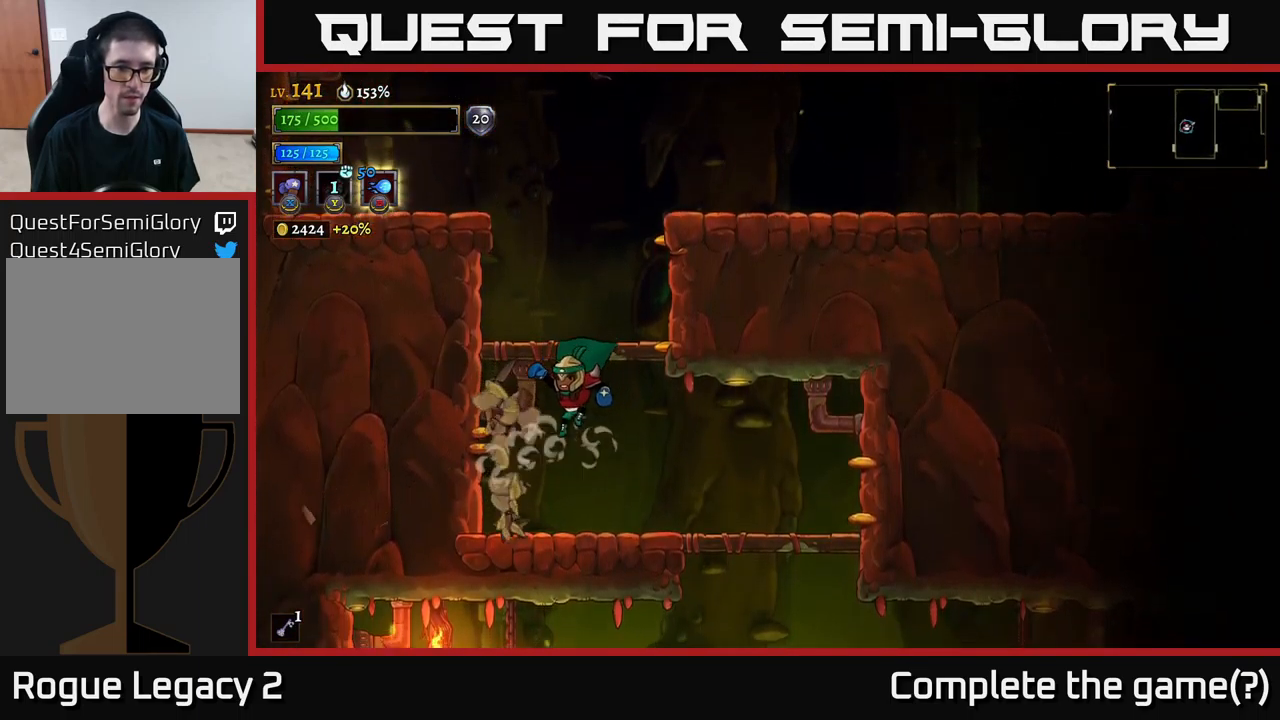
{"buttons": [], "left_stick": "right", "right_stick": "center", "events": [[16, "left_stick", "left"], [133, "left_stick", "right"]]}
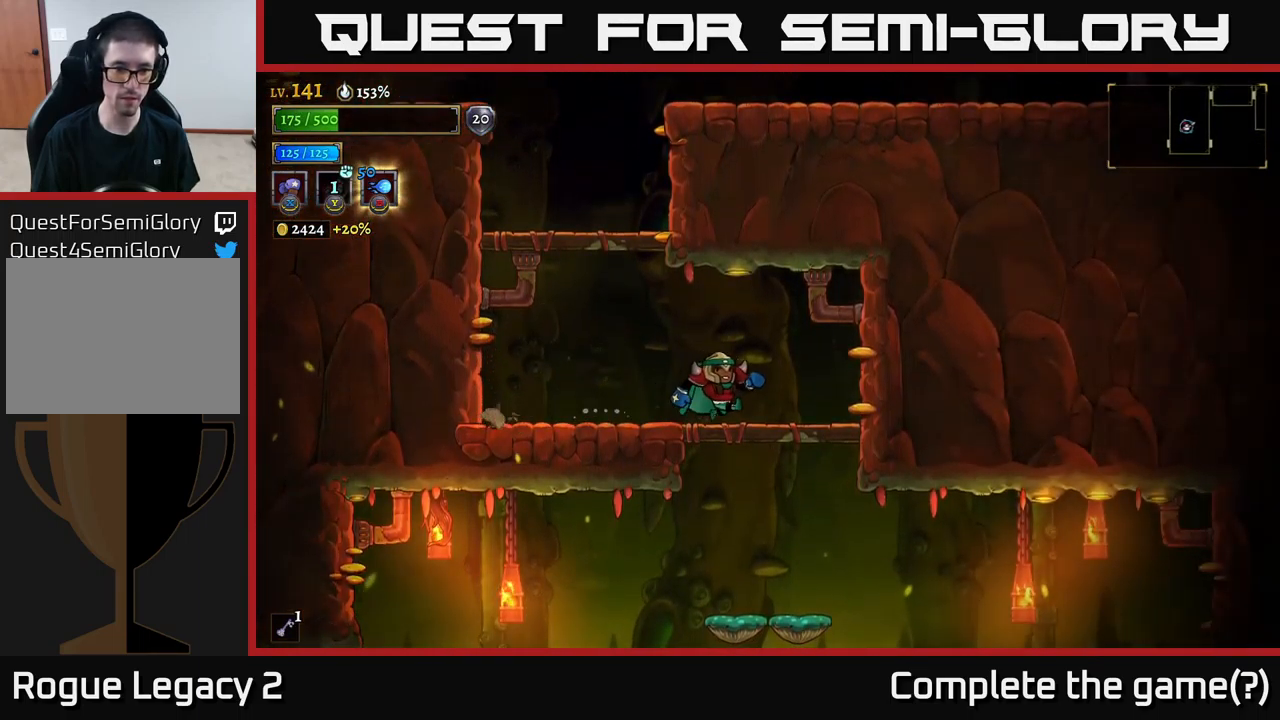
{"buttons": [], "left_stick": "center", "right_stick": "center", "events": [[133, "A", "down"], [133, "left_stick", "down"], [233, "A", "up"], [316, "left_stick", "center"]]}
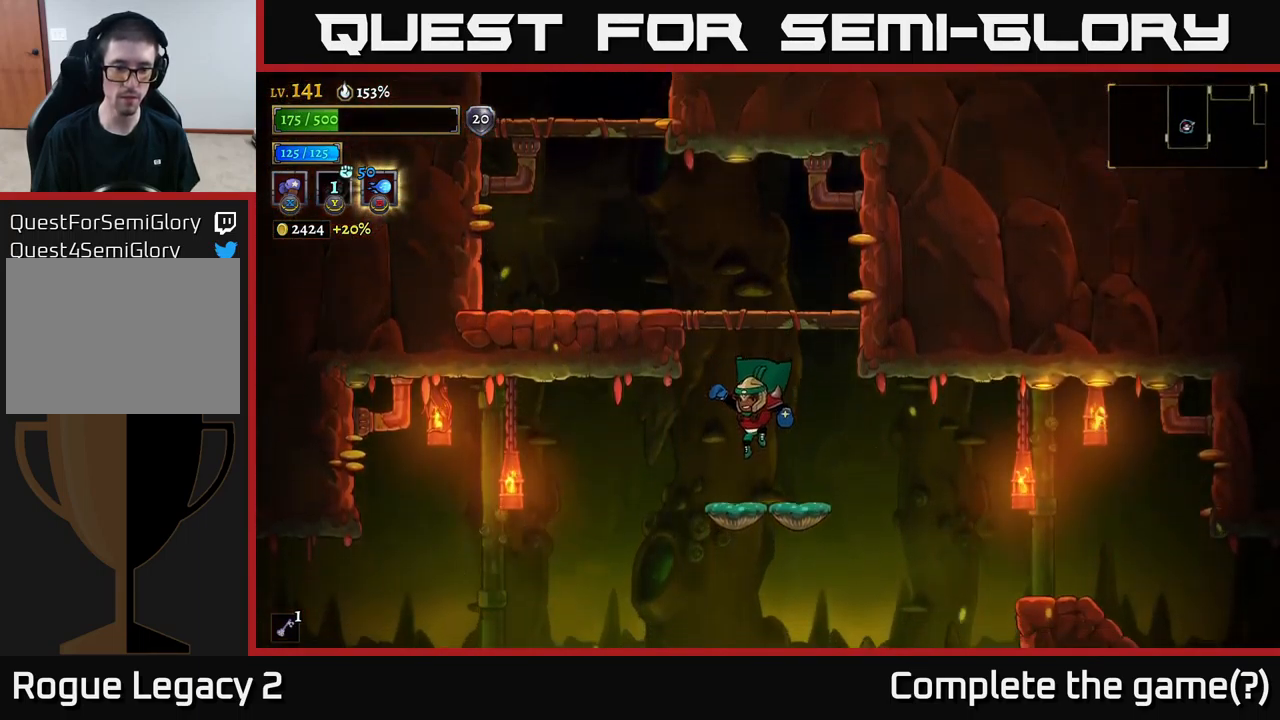
{"buttons": [], "left_stick": "center", "right_stick": "down", "events": [[166, "right_stick", "down"]]}
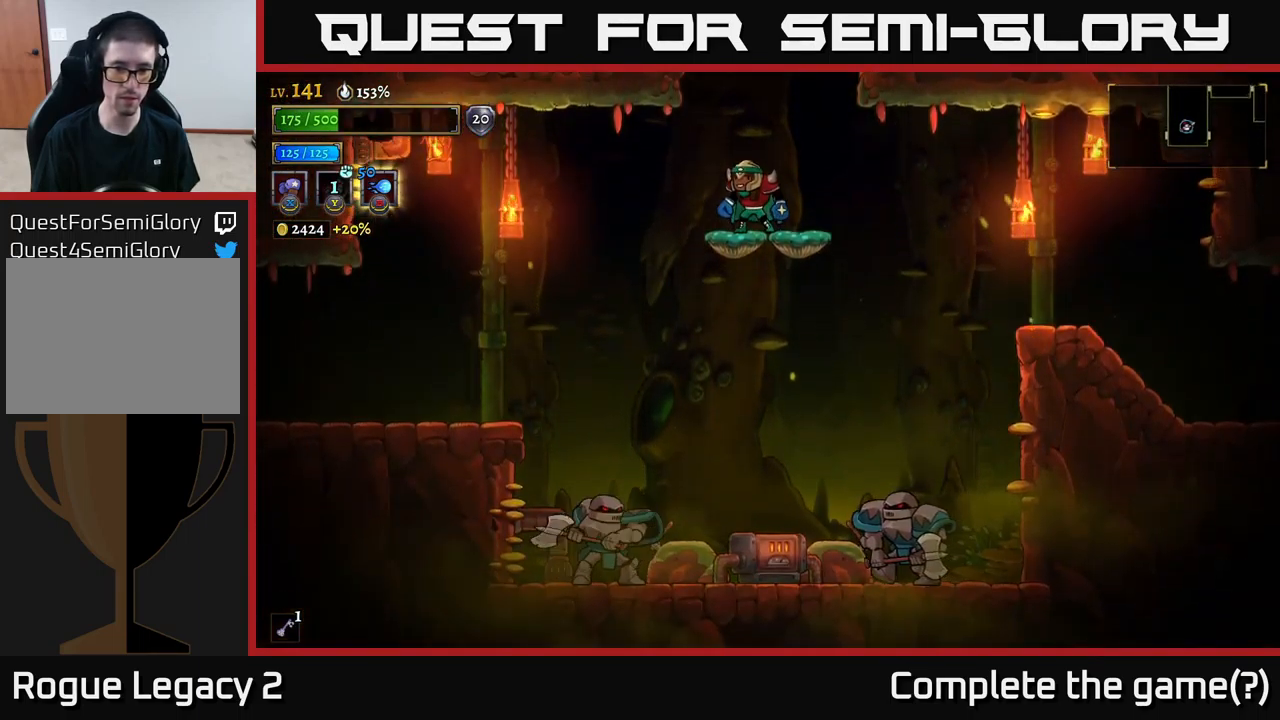
{"buttons": [], "left_stick": "center", "right_stick": "down", "events": []}
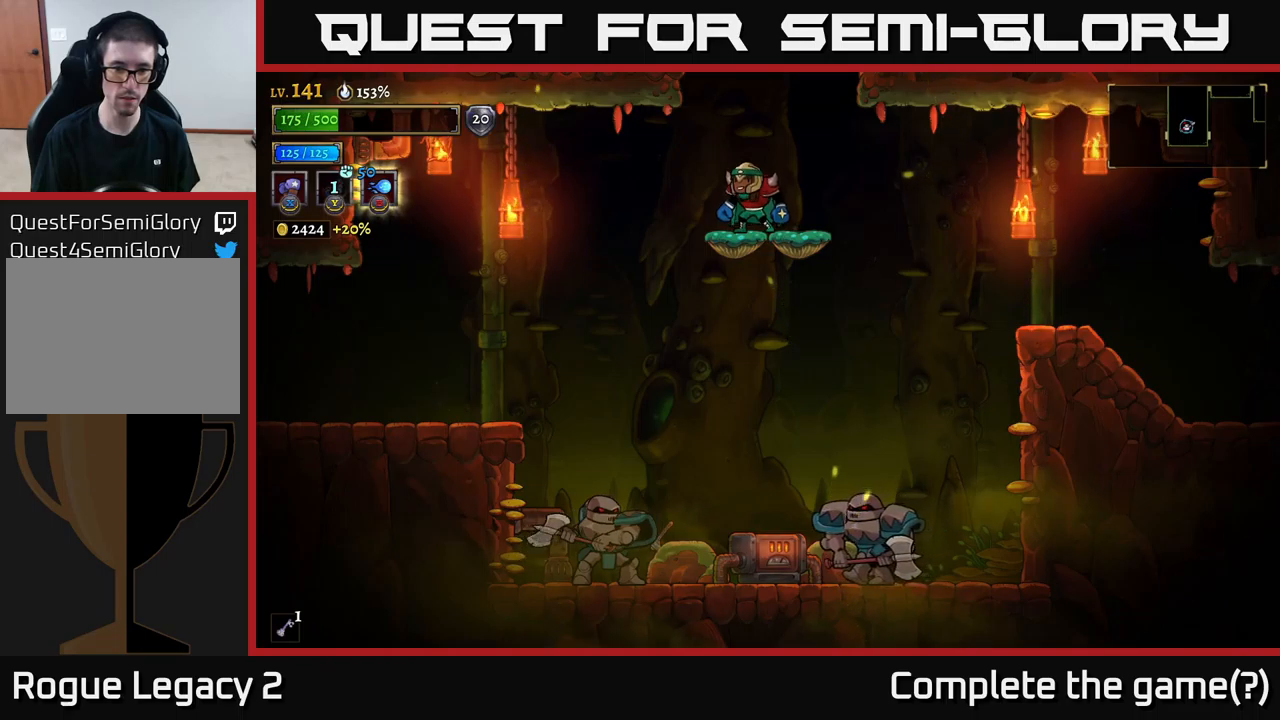
{"buttons": [], "left_stick": "center", "right_stick": "down", "events": []}
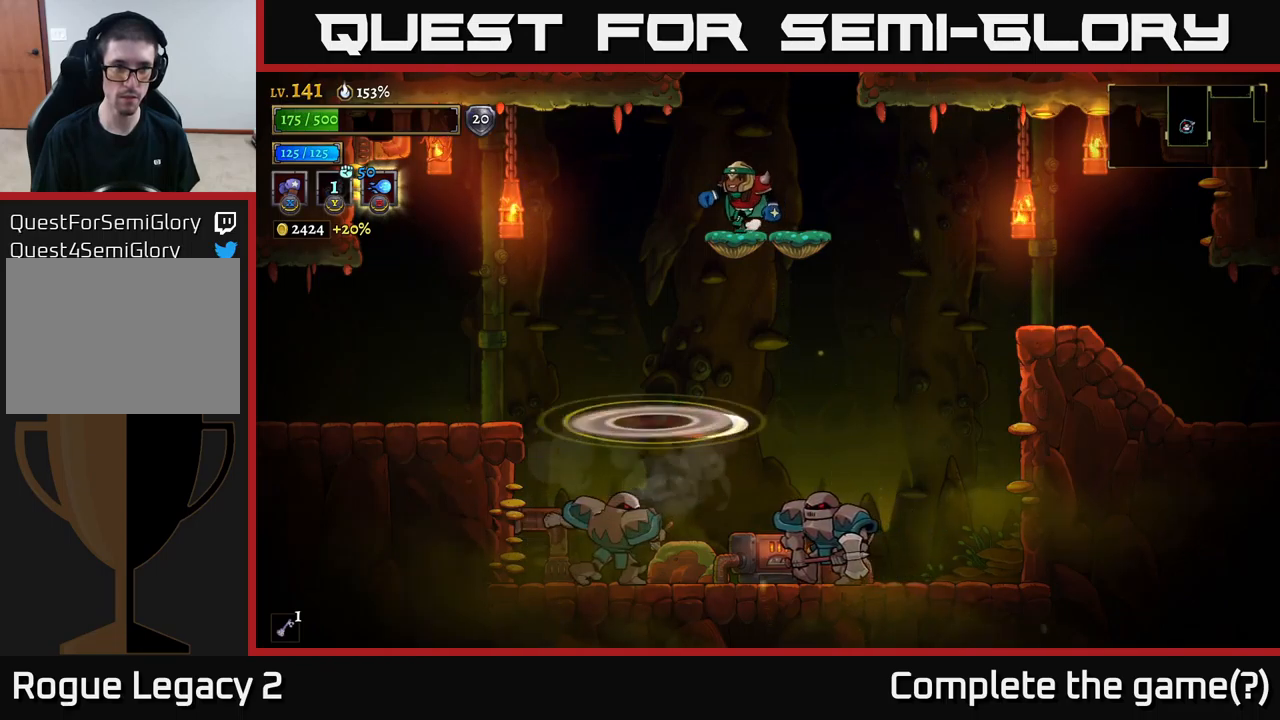
{"buttons": [], "left_stick": "left", "right_stick": "center", "events": [[17, "left_stick", "left"], [250, "right_stick", "center"]]}
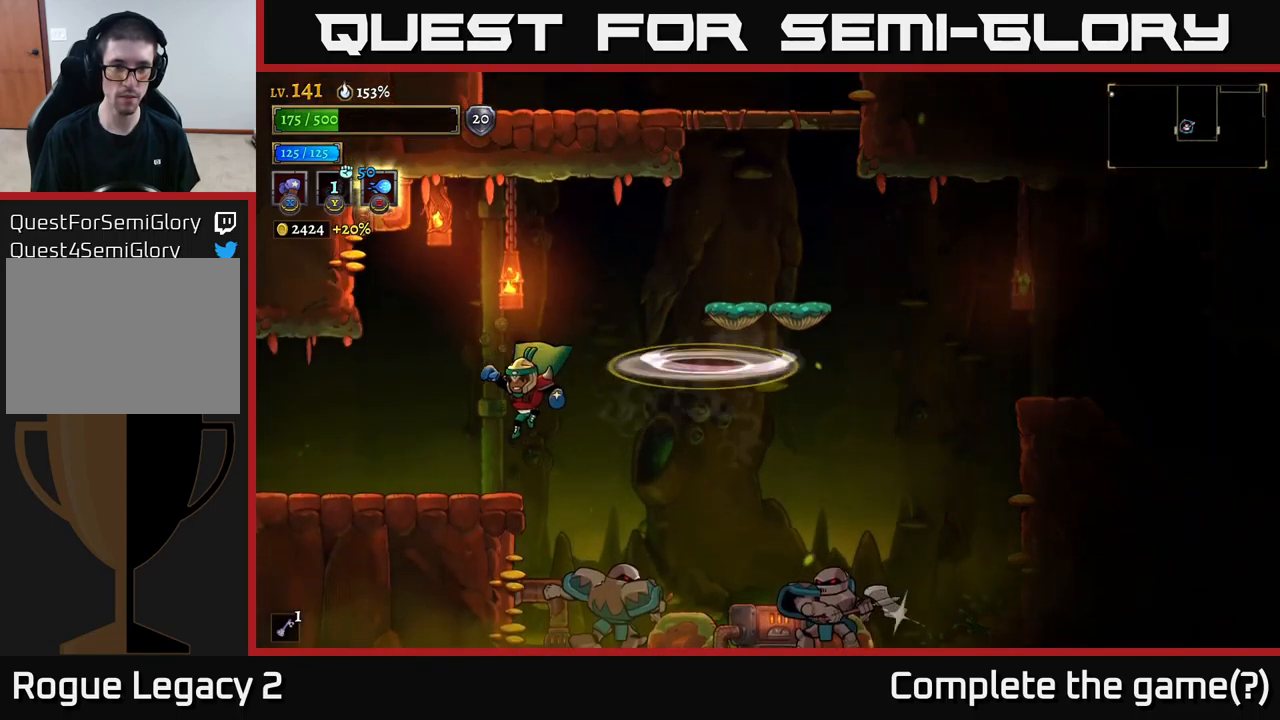
{"buttons": [], "left_stick": "up-left", "right_stick": "center", "events": [[117, "left_stick", "down-right"], [200, "B", "down"], [267, "B", "up"], [333, "left_stick", "center"], [433, "left_stick", "up-left"]]}
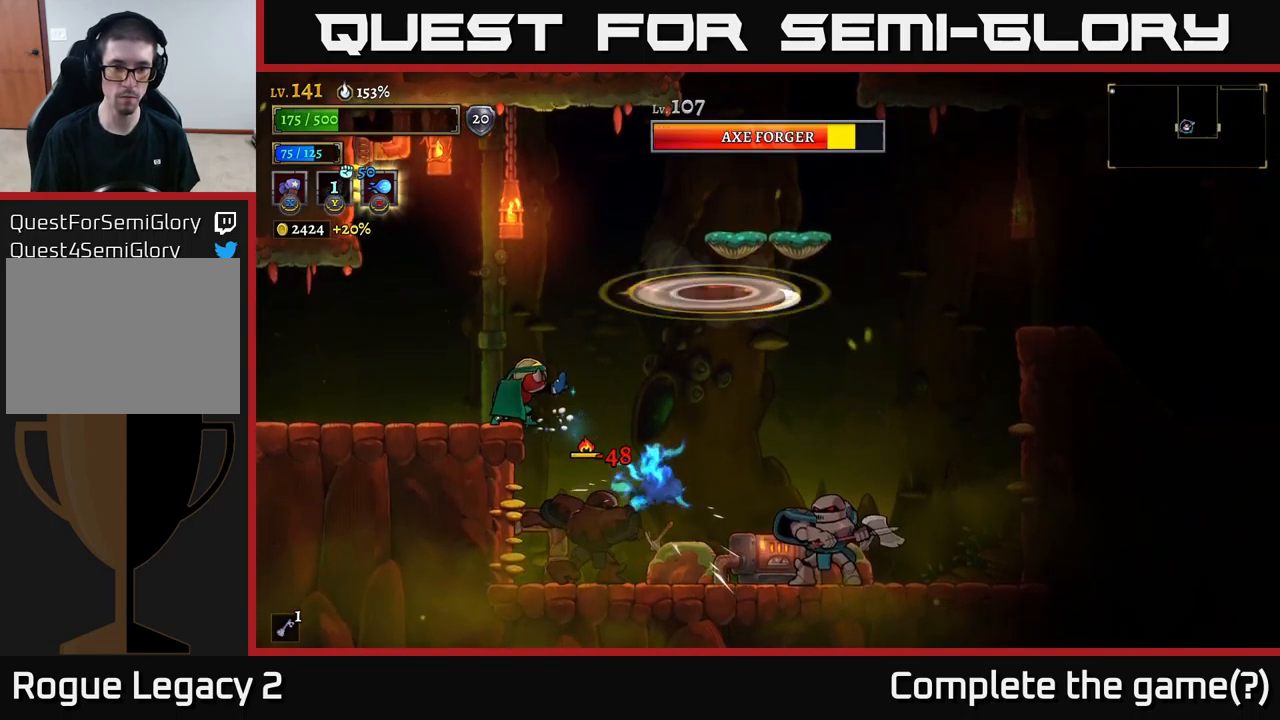
{"buttons": [], "left_stick": "up-left", "right_stick": "center", "events": [[233, "A", "down"], [467, "A", "up"]]}
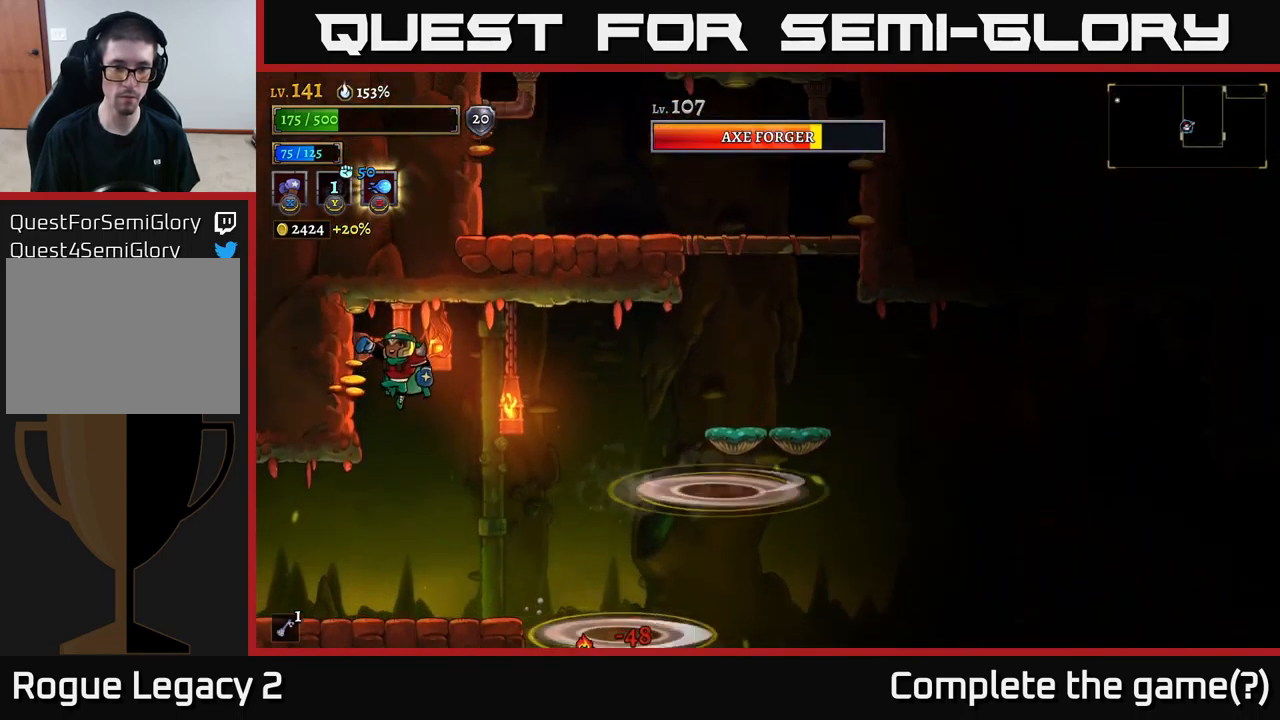
{"buttons": [], "left_stick": "right", "right_stick": "center", "events": [[17, "left_stick", "center"], [133, "left_stick", "left"], [250, "left_stick", "center"], [433, "left_stick", "right"]]}
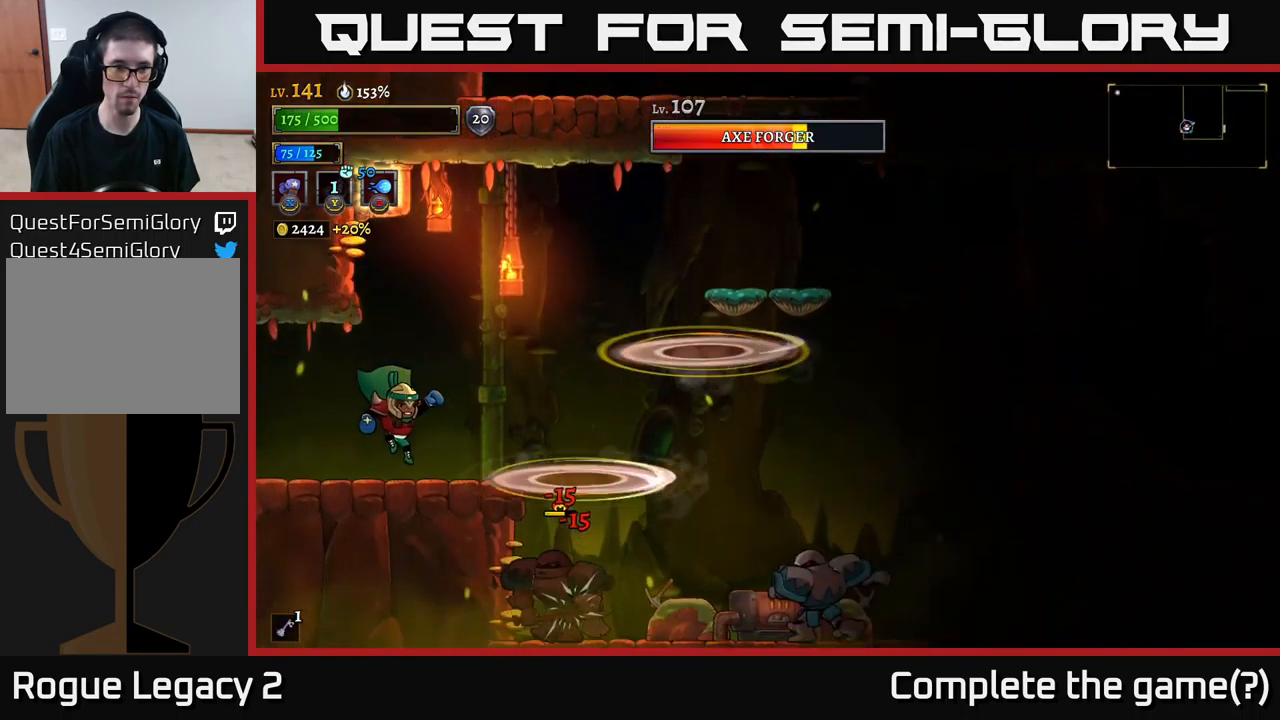
{"buttons": ["A"], "left_stick": "down-right", "right_stick": "center", "events": [[83, "left_stick", "center"], [417, "A", "down"], [433, "left_stick", "down-right"]]}
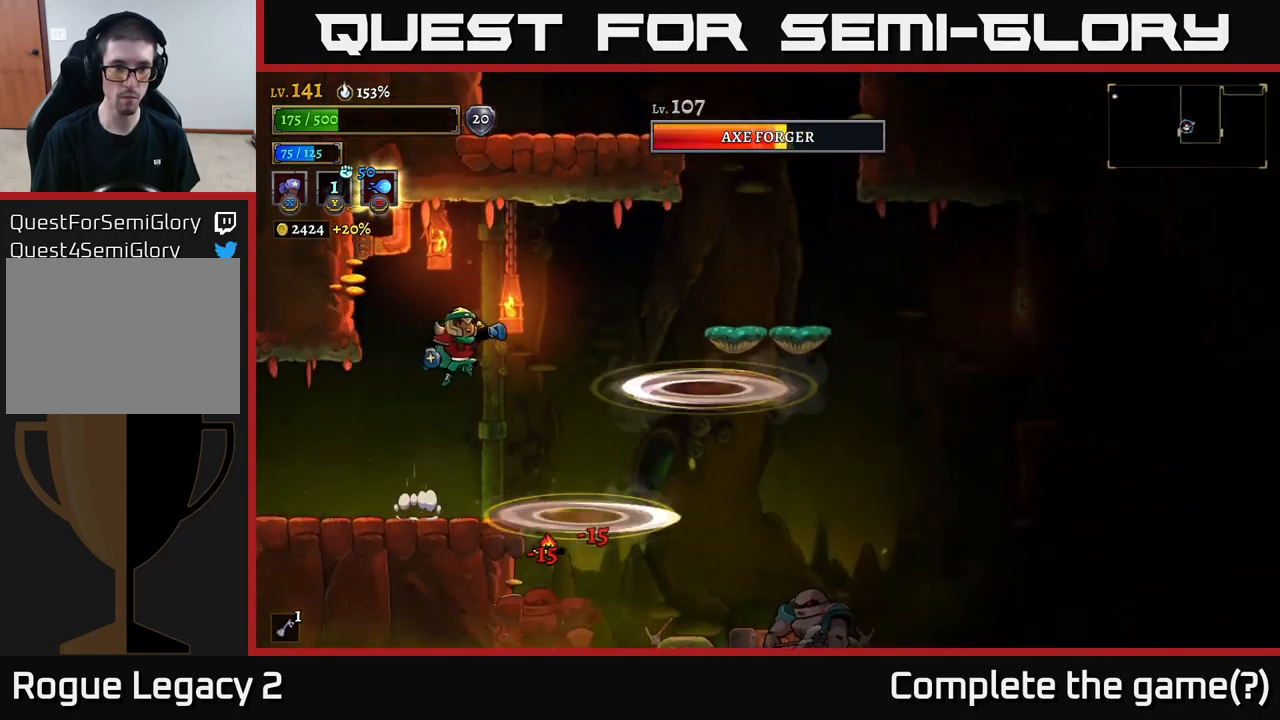
{"buttons": [], "left_stick": "up-left", "right_stick": "center", "events": [[33, "A", "up"], [83, "B", "down"], [150, "B", "up"], [333, "left_stick", "left"], [483, "left_stick", "up-left"]]}
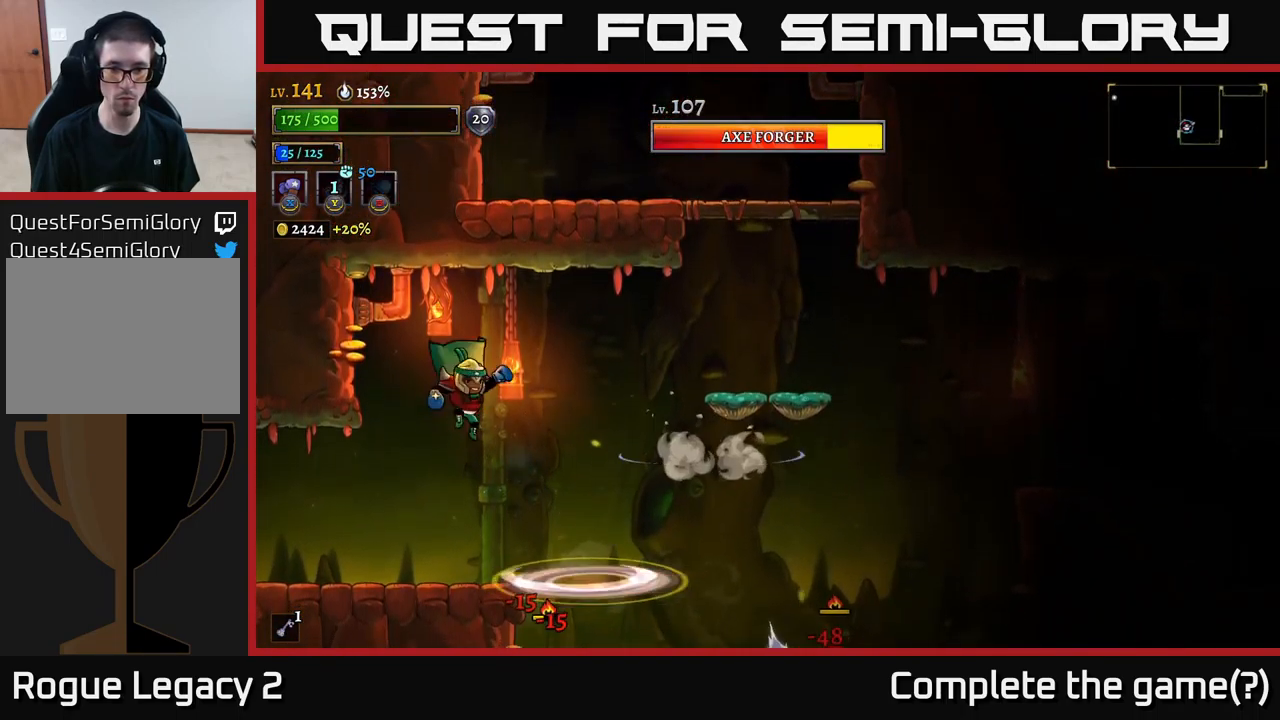
{"buttons": [], "left_stick": "center", "right_stick": "center", "events": [[383, "left_stick", "center"]]}
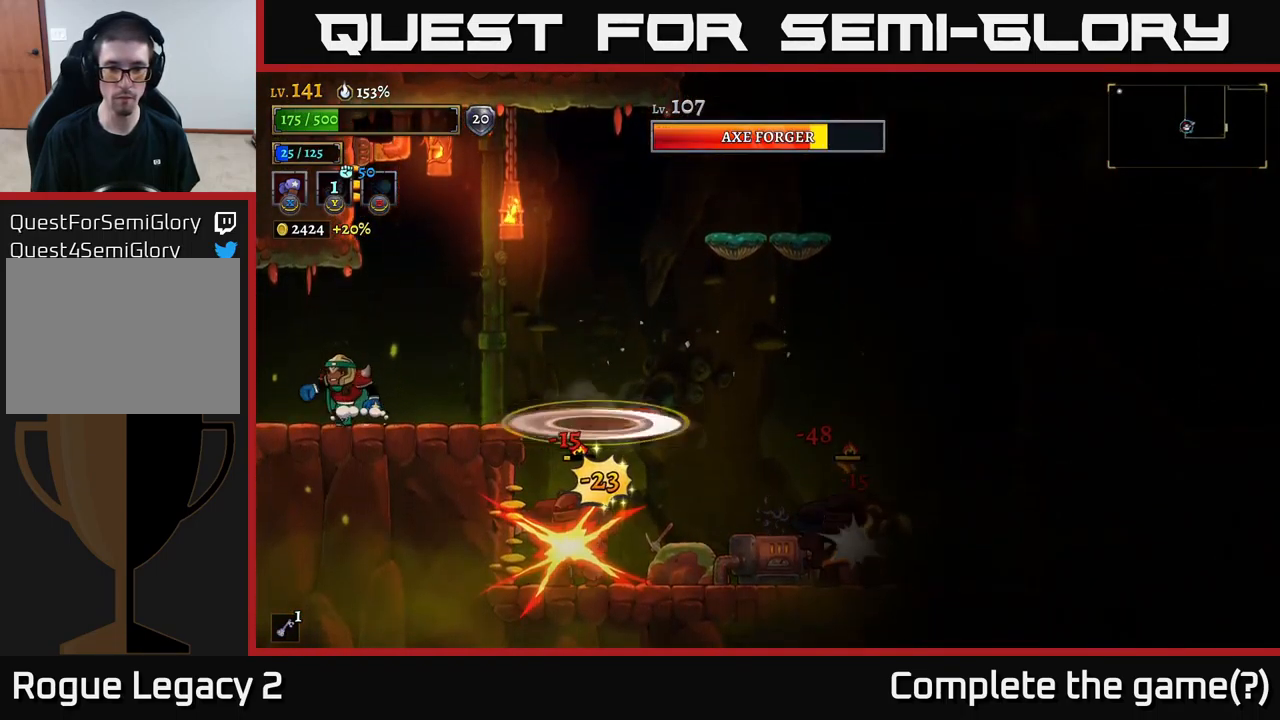
{"buttons": [], "left_stick": "right", "right_stick": "center", "events": [[333, "left_stick", "right"]]}
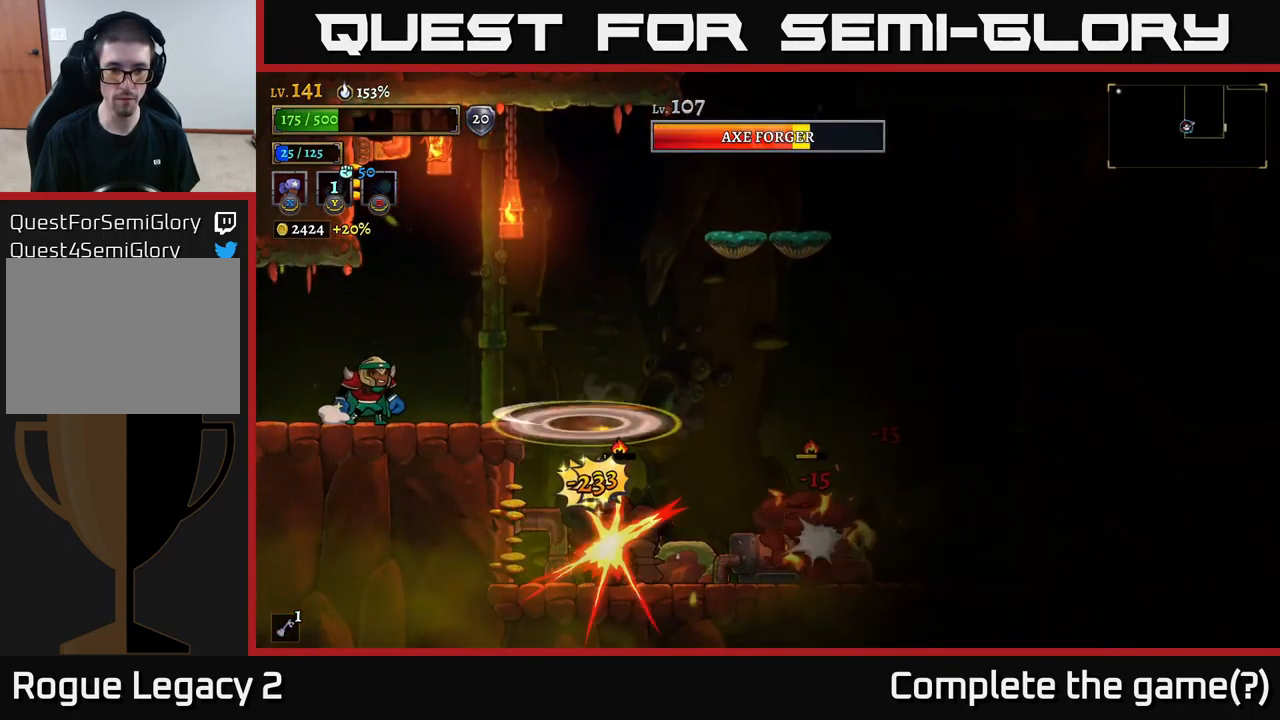
{"buttons": [], "left_stick": "right", "right_stick": "center", "events": [[17, "left_stick", "center"], [484, "left_stick", "right"]]}
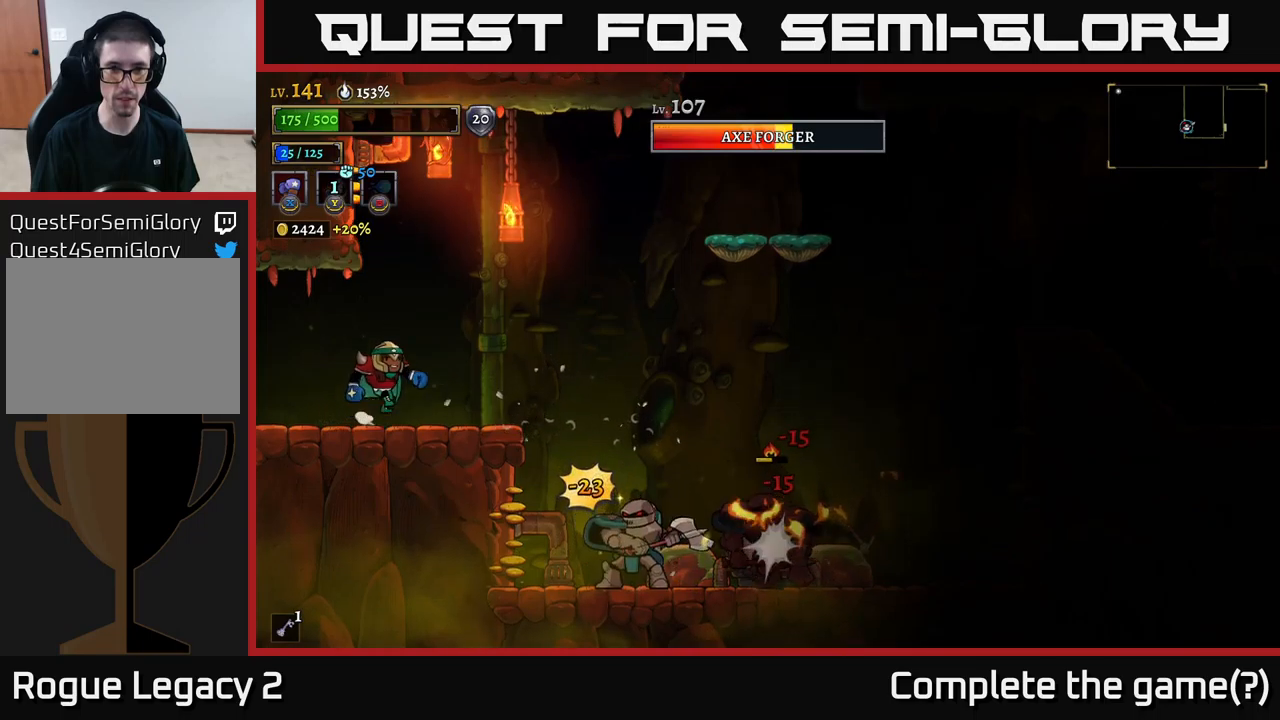
{"buttons": [], "left_stick": "center", "right_stick": "center", "events": [[50, "A", "down"], [117, "A", "up"], [284, "left_stick", "center"]]}
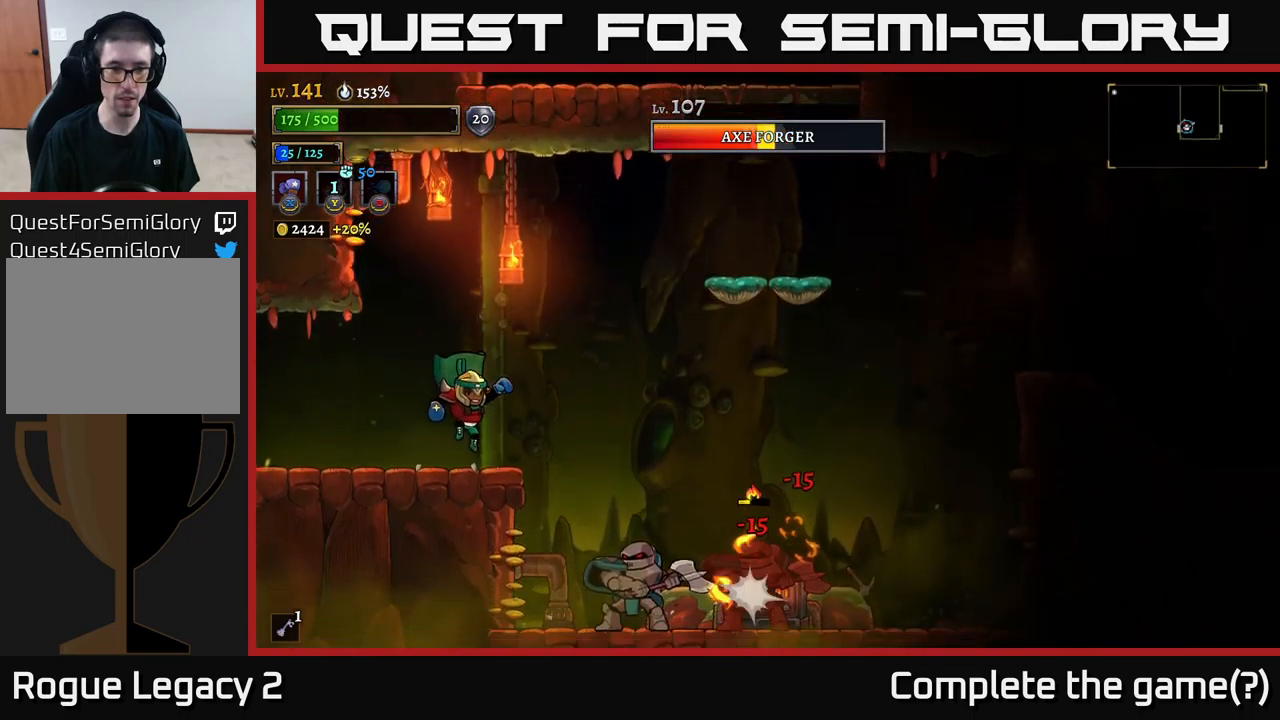
{"buttons": [], "left_stick": "right", "right_stick": "center", "events": [[134, "left_stick", "right"], [234, "A", "down"], [350, "A", "up"]]}
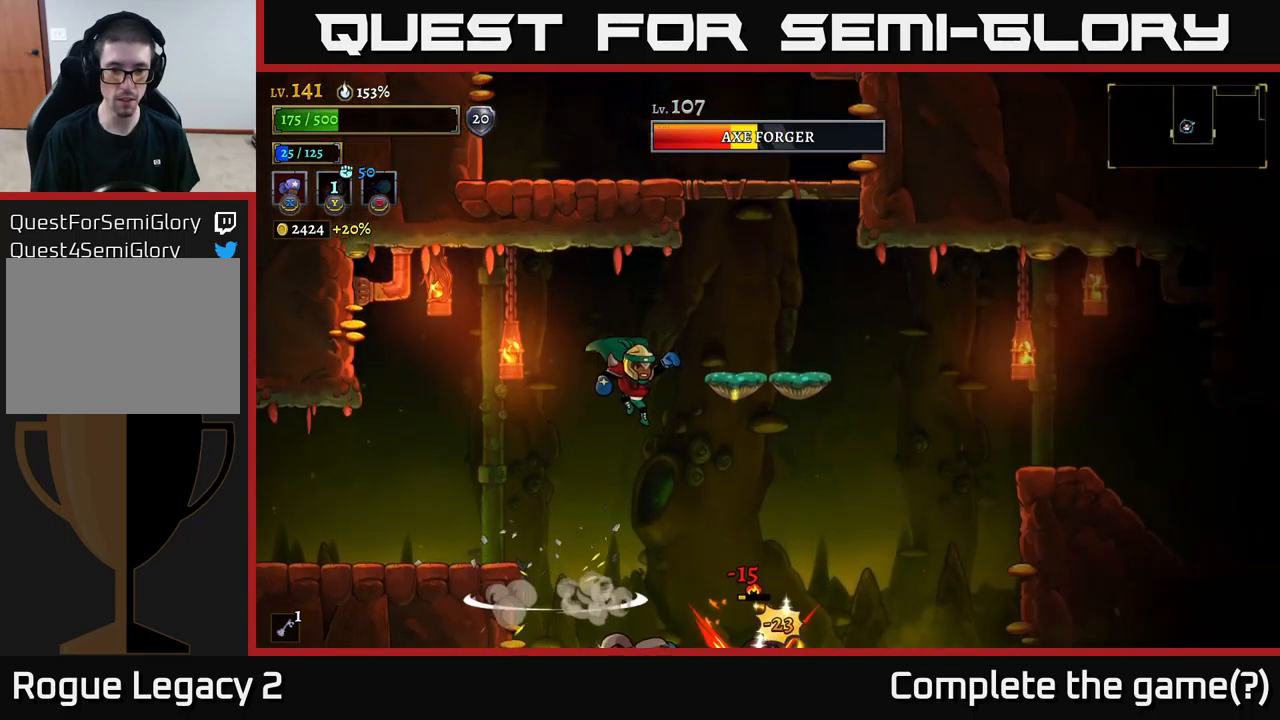
{"buttons": [], "left_stick": "right", "right_stick": "center", "events": [[250, "A", "down"], [317, "A", "up"]]}
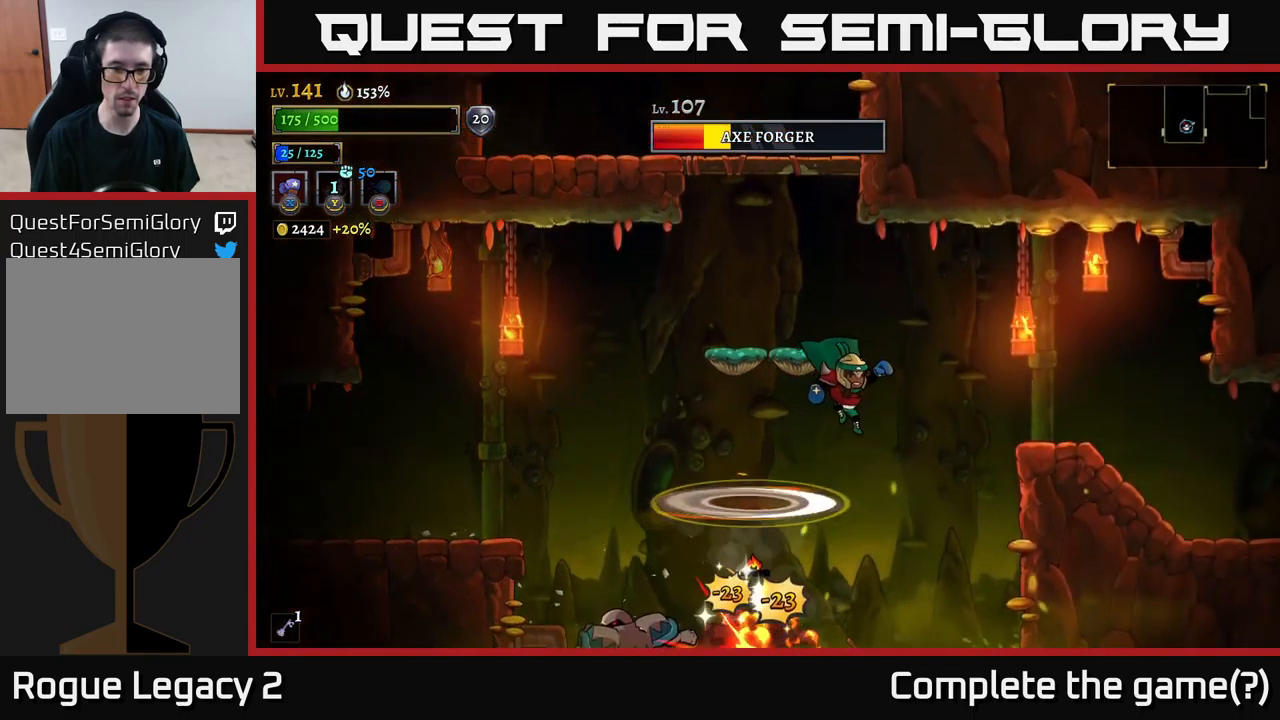
{"buttons": ["X"], "left_stick": "center", "right_stick": "center", "events": [[267, "left_stick", "left"], [367, "X", "down"], [450, "left_stick", "center"]]}
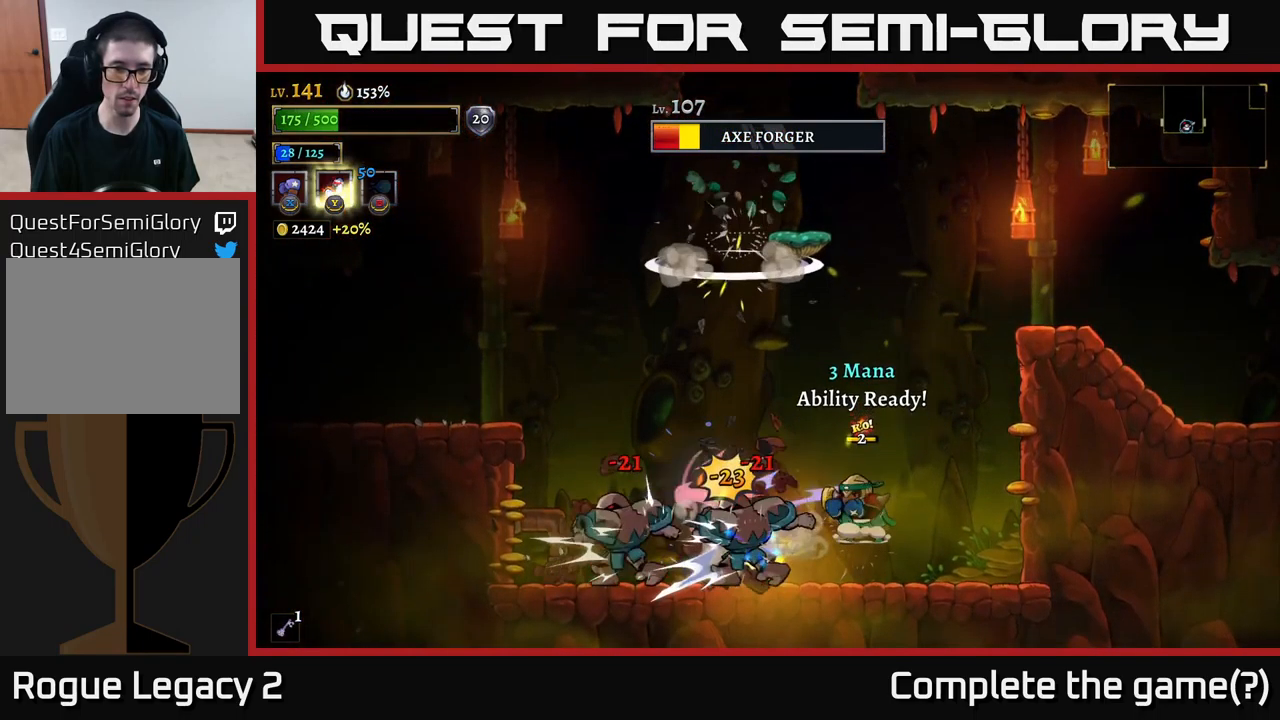
{"buttons": ["X"], "left_stick": "center", "right_stick": "center", "events": []}
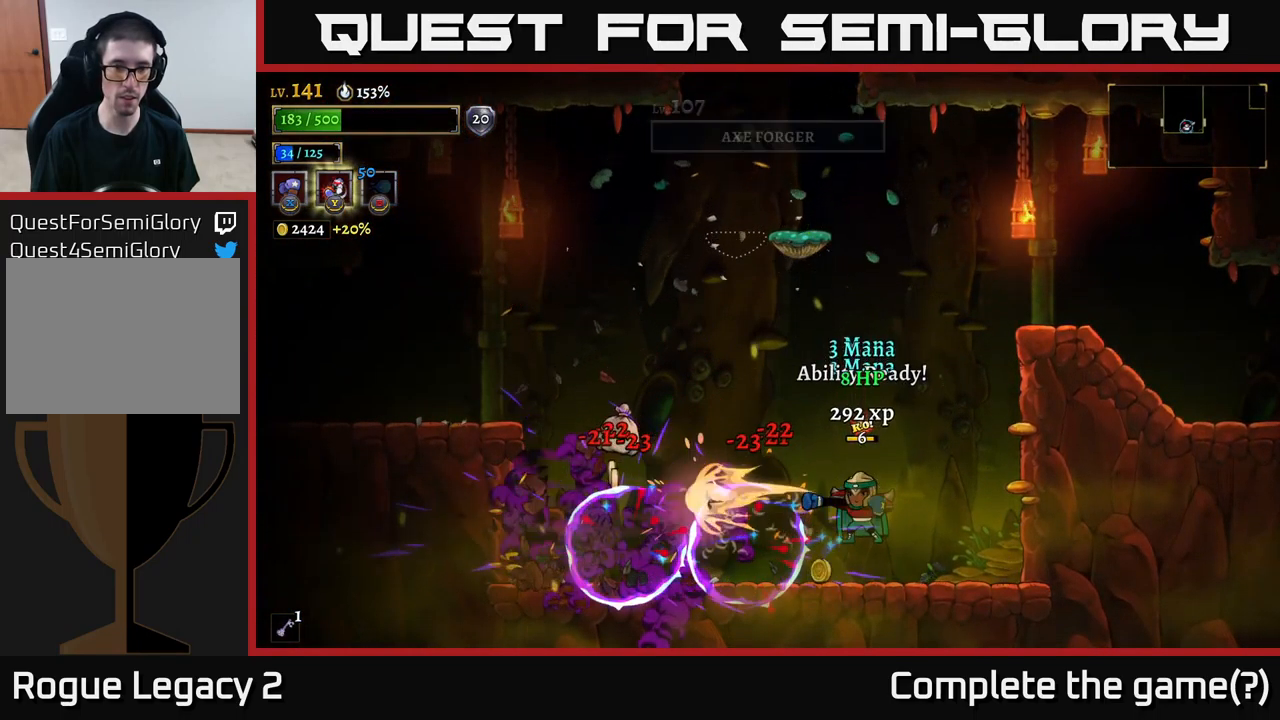
{"buttons": [], "left_stick": "left", "right_stick": "center", "events": [[167, "left_stick", "left"], [234, "X", "up"]]}